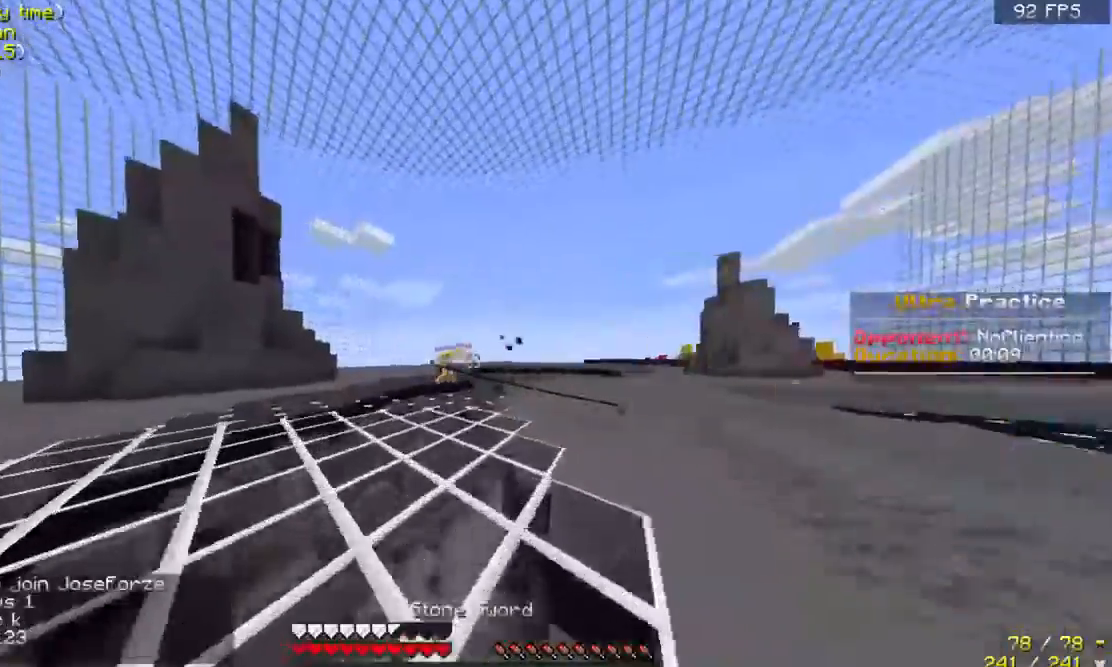
Gameplay with keyboard and mouse; each line is a JSON object with the keys and mouse buttons held at the frame after it. "events" lists presses ("down") and releases ("up") of "a", "d", "s", "space", "w", "mouse_left" and "mouse_right" between this image and that frame as [ms after this image, input, new state], when the widget could be followed in between. "mouse_left", "mouse_right" = the "left", "right" buttons of the "mouse" list. No other keys are recorded. Fast repeated clicks can show as one long hold. Mouse movement is not recorded.
{"keys": ["a", "w"], "mouse": [], "events": [[167, "a", "down"]]}
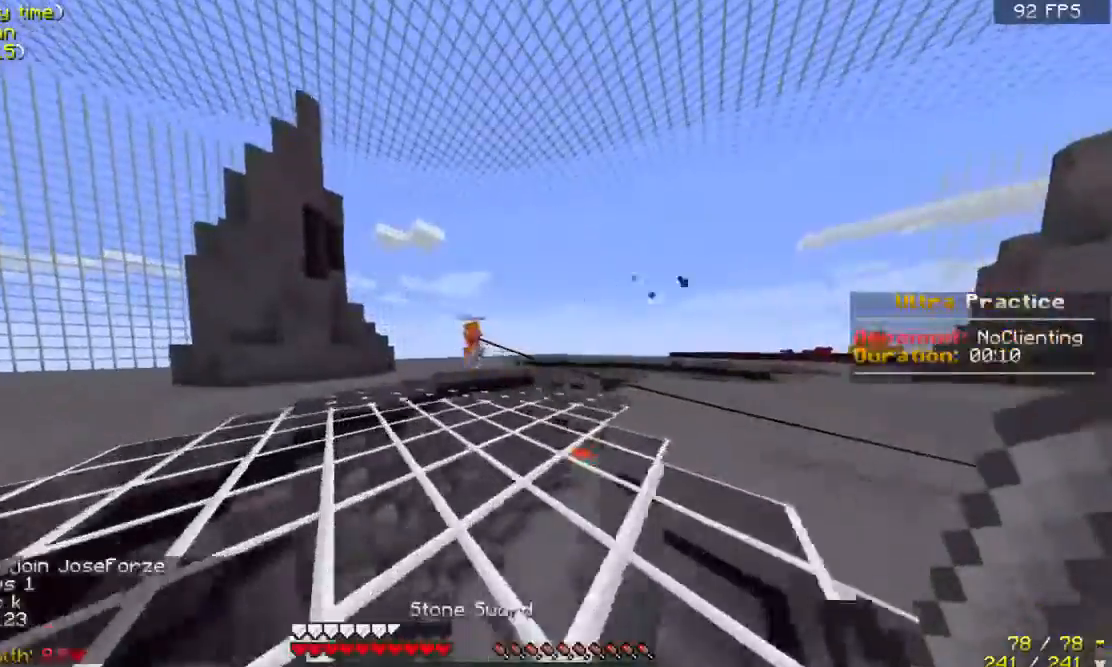
{"keys": ["w"], "mouse": [], "events": [[33, "a", "up"], [133, "space", "down"], [333, "space", "up"]]}
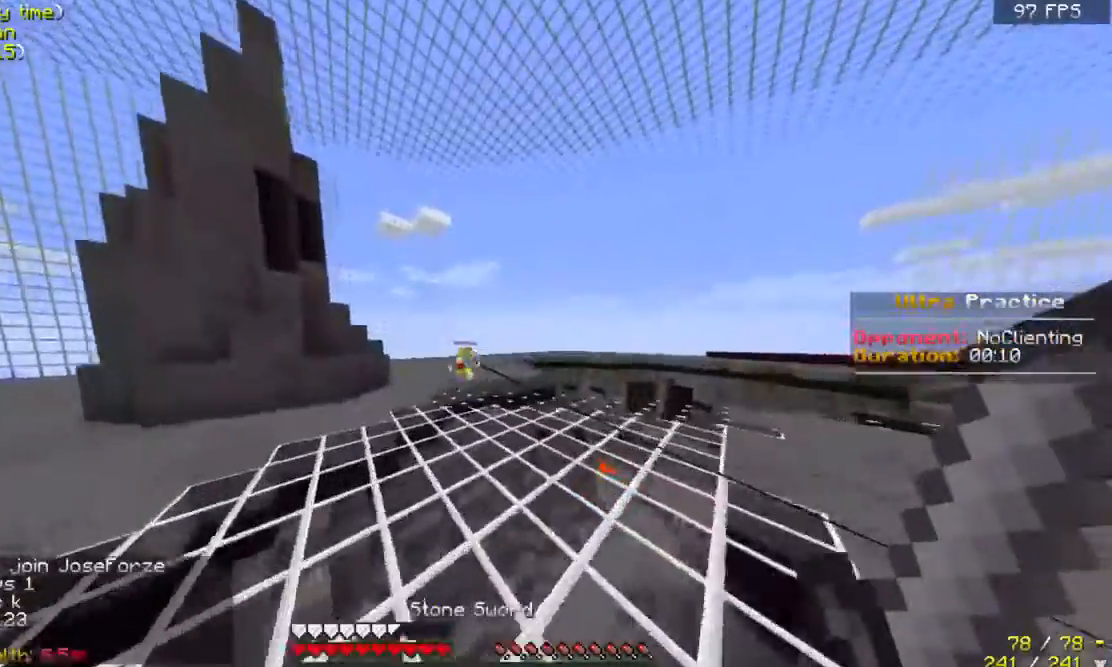
{"keys": ["w"], "mouse": [], "events": [[200, "a", "down"], [200, "space", "down"], [367, "space", "up"], [400, "a", "up"]]}
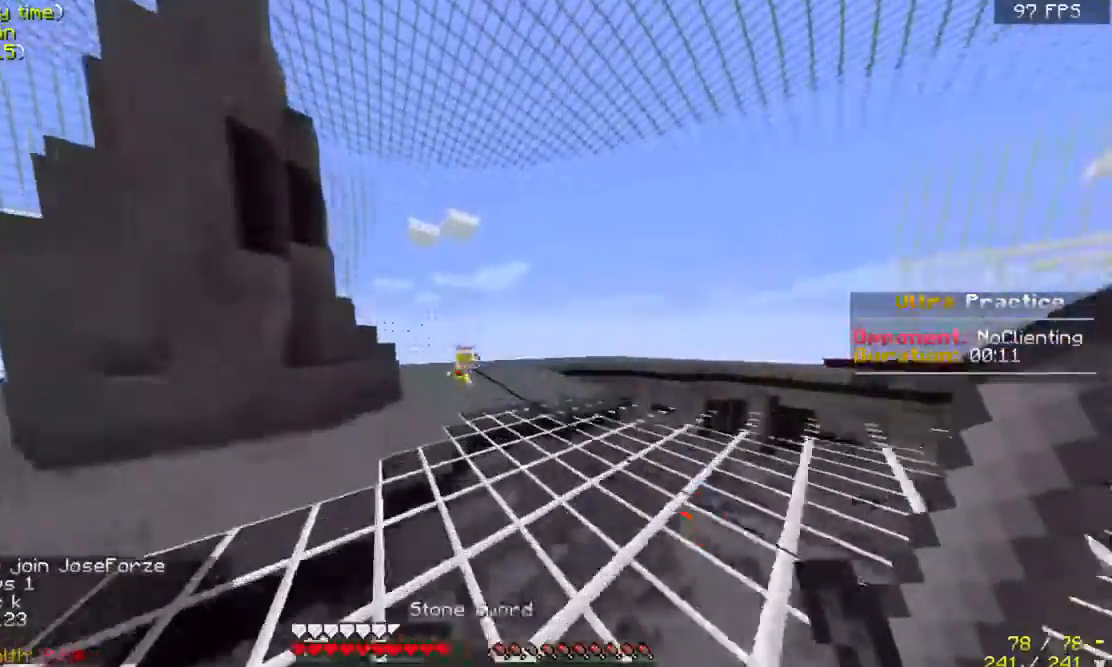
{"keys": ["w"], "mouse": [], "events": [[300, "space", "down"], [467, "space", "up"]]}
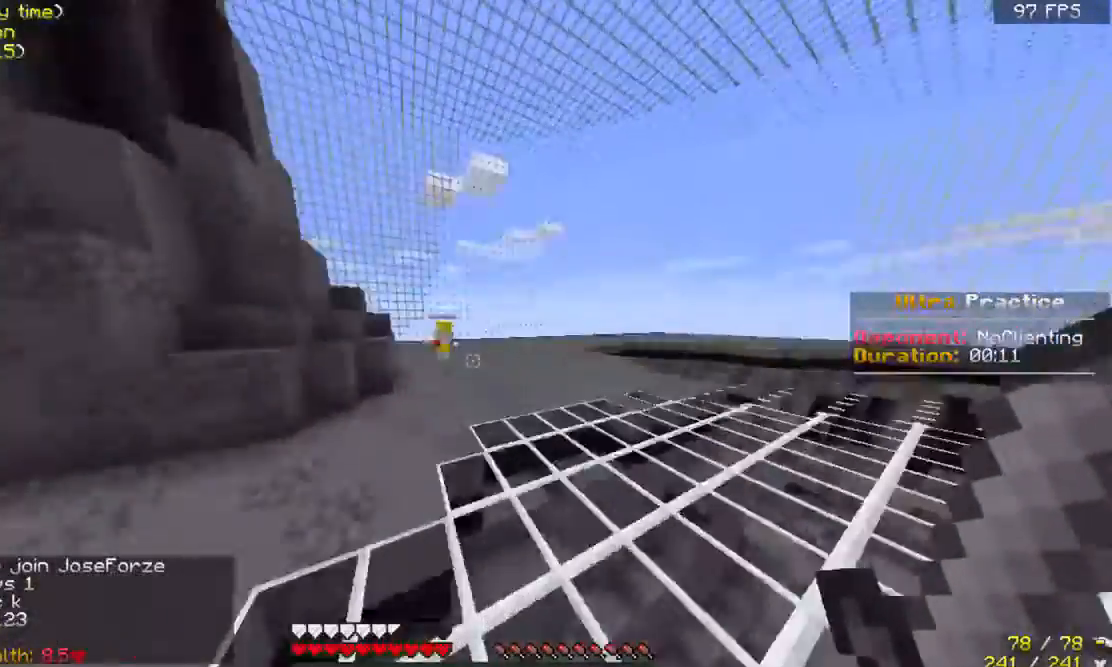
{"keys": ["d", "space", "w"], "mouse": [], "events": [[233, "d", "down"], [467, "space", "down"]]}
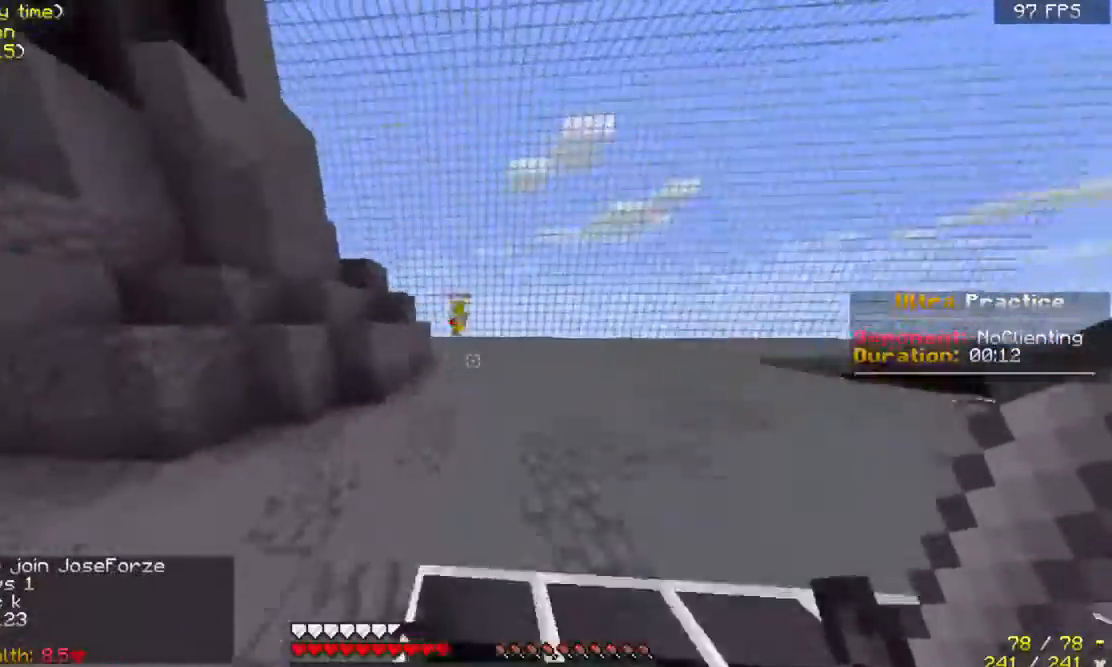
{"keys": ["d", "space", "w"], "mouse": [], "events": [[167, "d", "up"], [167, "space", "up"], [433, "d", "down"], [467, "space", "down"]]}
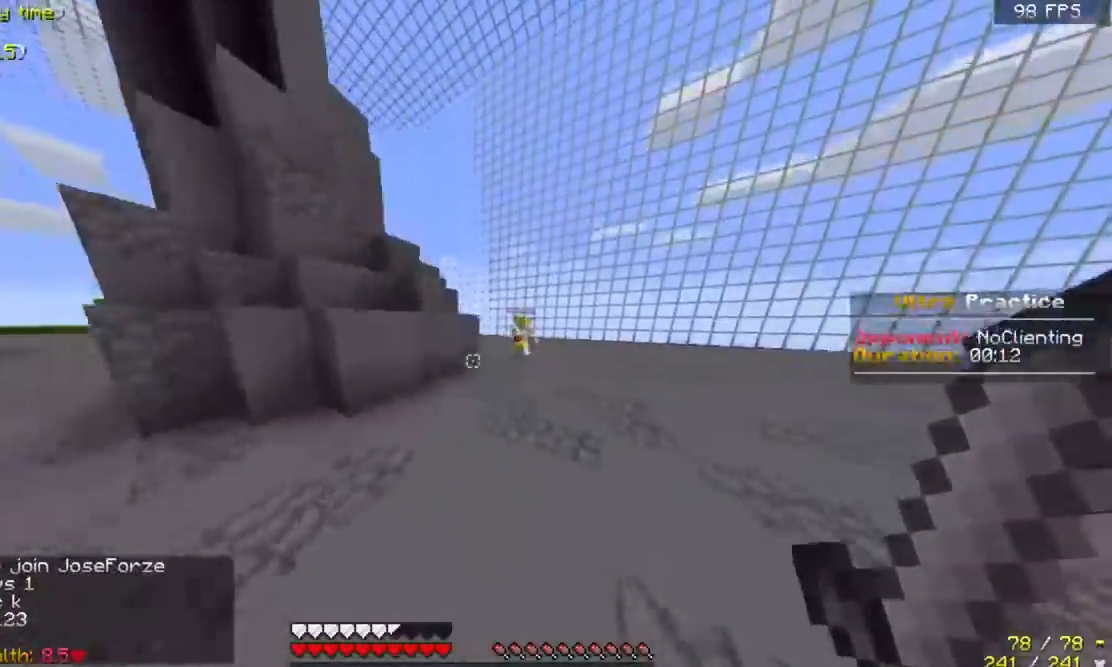
{"keys": ["d", "space", "w"], "mouse": [], "events": []}
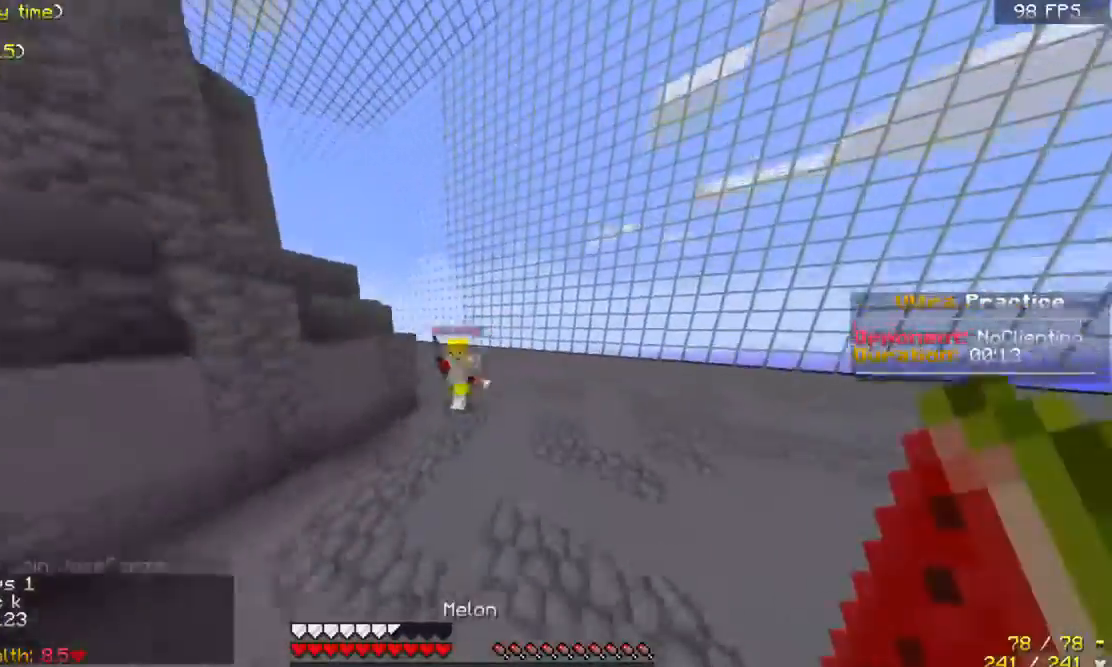
{"keys": ["a", "w"], "mouse": [], "events": [[67, "d", "up"], [100, "space", "up"], [233, "mouse_left", "down"], [333, "mouse_left", "up"], [367, "a", "down"], [367, "mouse_left", "down"], [467, "mouse_left", "up"]]}
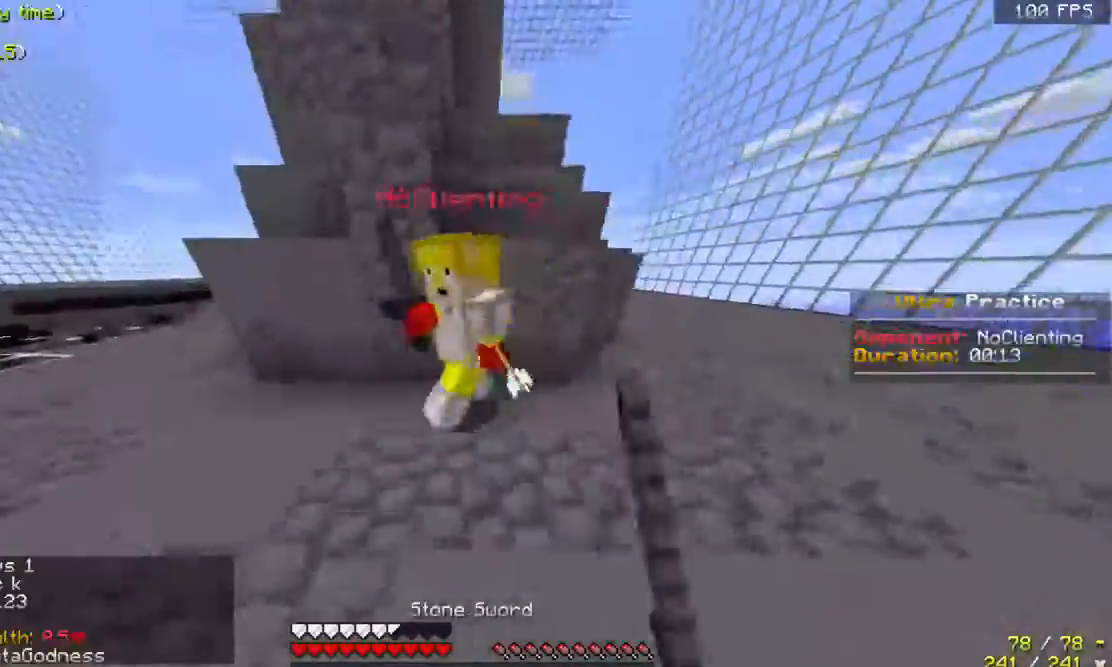
{"keys": ["a", "w"], "mouse": ["left"], "events": [[33, "a", "up"], [33, "mouse_left", "down"], [133, "mouse_left", "up"], [167, "mouse_left", "down"], [233, "a", "down"], [267, "mouse_left", "up"], [300, "mouse_left", "down"], [367, "a", "up"], [500, "a", "down"]]}
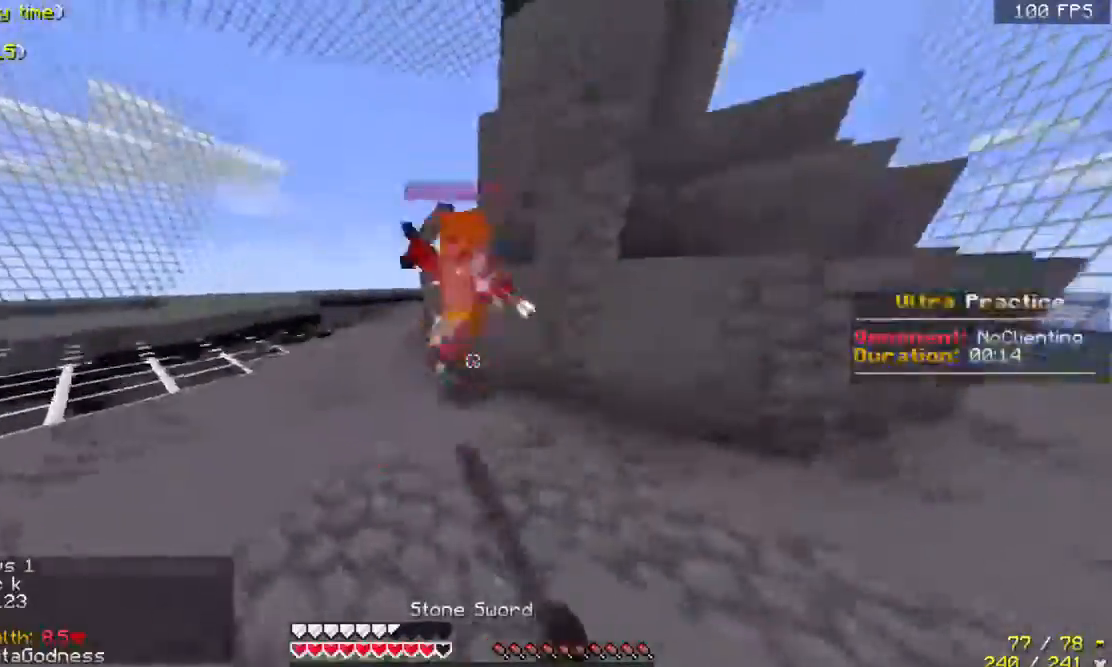
{"keys": ["a", "w"], "mouse": ["left"], "events": [[233, "mouse_left", "up"], [267, "a", "up"], [267, "mouse_left", "down"], [333, "a", "down"], [367, "mouse_left", "up"], [433, "mouse_left", "down"]]}
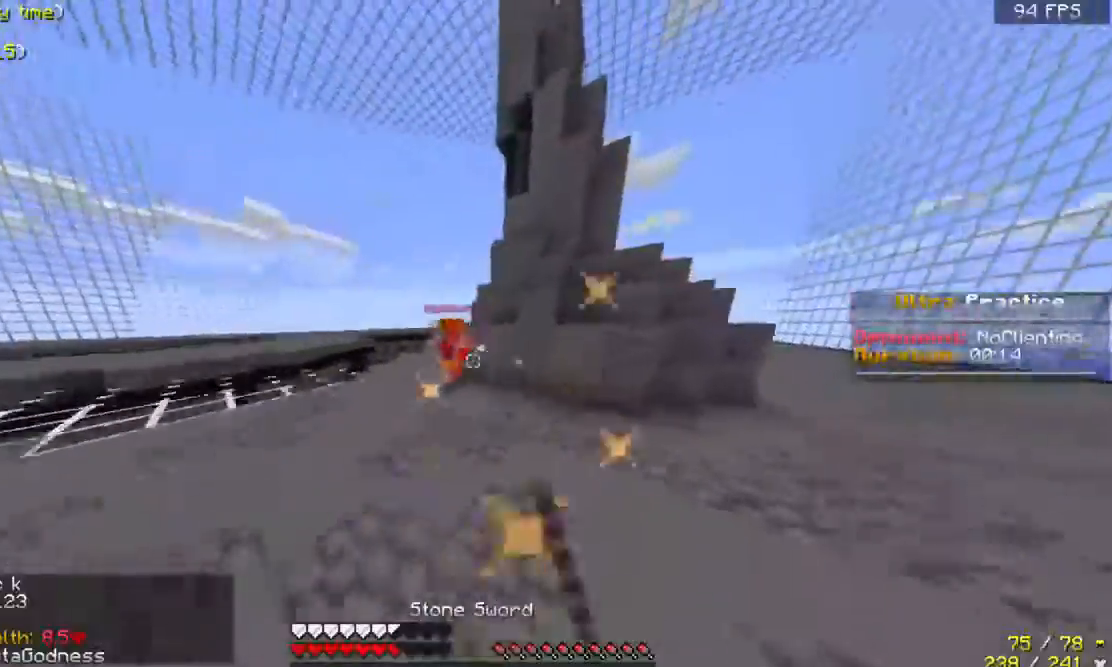
{"keys": ["a", "w"], "mouse": ["left"], "events": [[33, "mouse_left", "up"], [67, "mouse_left", "down"], [167, "a", "up"], [167, "mouse_left", "up"], [233, "mouse_left", "down"], [333, "a", "down"], [367, "mouse_left", "up"], [400, "mouse_left", "down"]]}
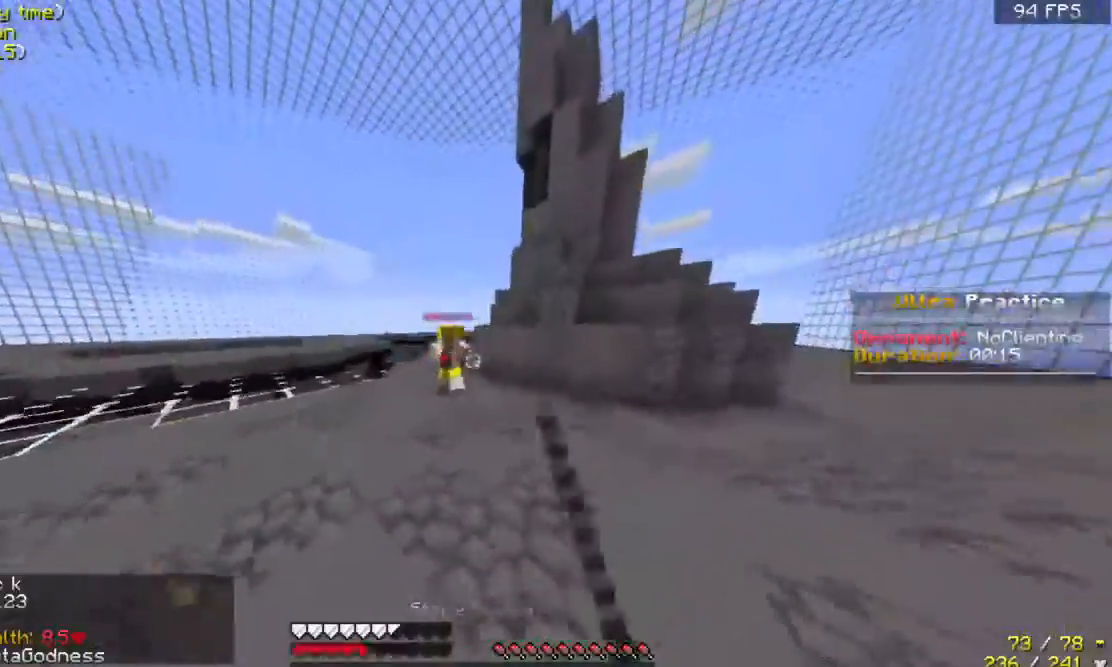
{"keys": ["a", "w"], "mouse": ["left"], "events": [[67, "mouse_left", "up"], [100, "mouse_left", "down"], [267, "mouse_left", "up"], [333, "mouse_left", "down"], [433, "mouse_left", "up"], [467, "mouse_left", "down"]]}
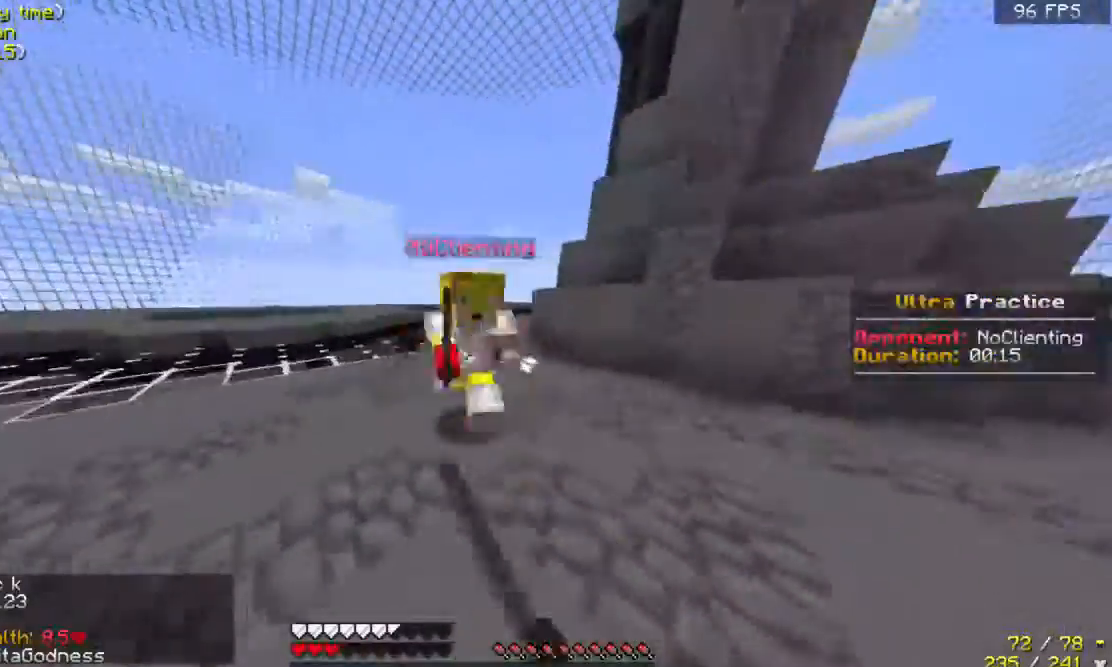
{"keys": ["d", "w"], "mouse": ["left"], "events": [[33, "a", "up"], [67, "mouse_left", "up"], [133, "mouse_left", "down"], [233, "mouse_left", "up"], [333, "mouse_left", "down"], [367, "d", "down"], [433, "mouse_left", "up"], [467, "mouse_left", "down"]]}
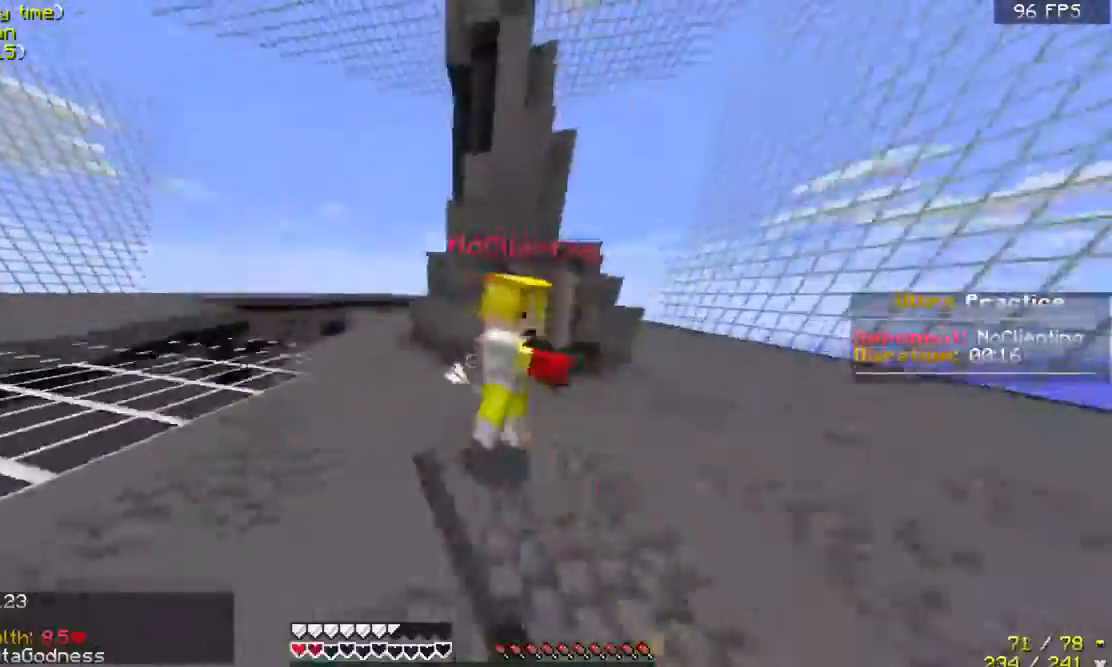
{"keys": ["d", "w"], "mouse": ["left"], "events": [[67, "d", "up"], [67, "mouse_left", "up"], [133, "a", "down"], [133, "mouse_left", "down"], [200, "mouse_left", "up"], [267, "mouse_left", "down"], [333, "a", "up"], [333, "d", "down"], [433, "mouse_left", "up"], [467, "mouse_left", "down"]]}
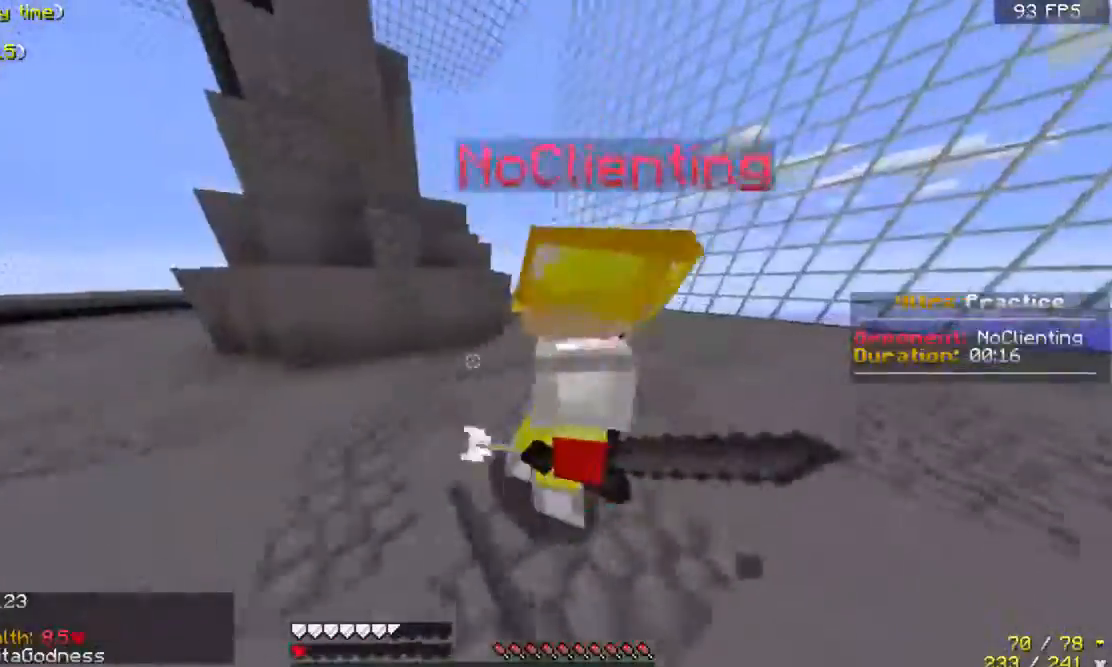
{"keys": ["d", "w"], "mouse": [], "events": [[67, "mouse_left", "up"], [167, "mouse_left", "down"], [267, "mouse_left", "up"], [333, "mouse_left", "down"], [467, "mouse_left", "up"]]}
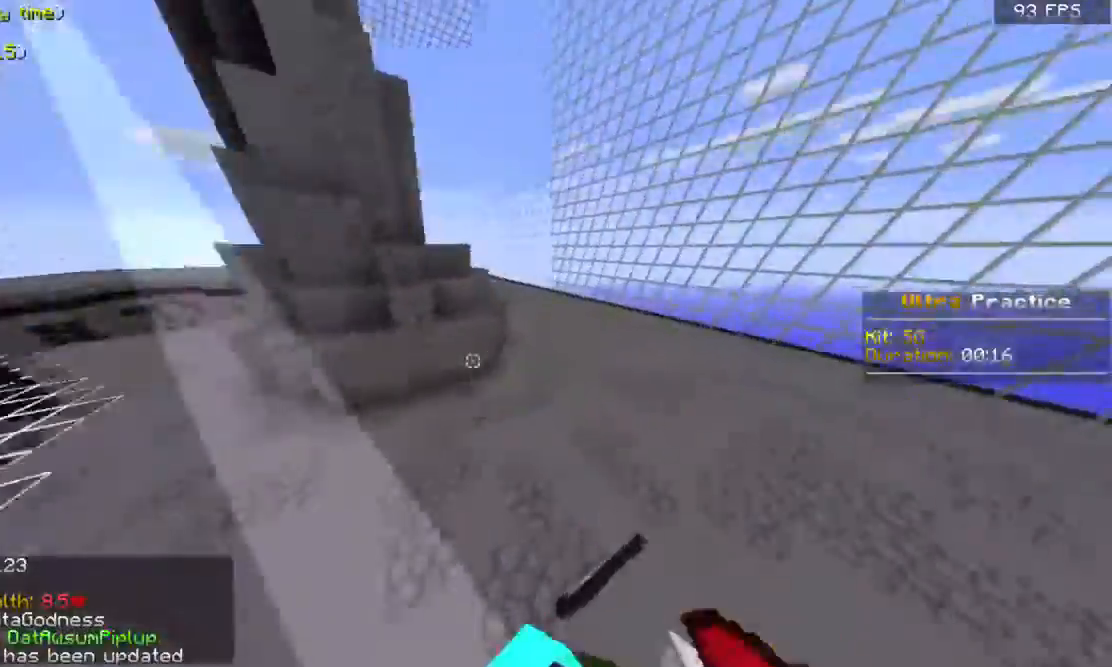
{"keys": ["d"], "mouse": [], "events": [[33, "w", "up"], [67, "a", "down"], [133, "d", "up"], [233, "a", "up"], [233, "s", "down"], [367, "d", "down"], [367, "s", "up"]]}
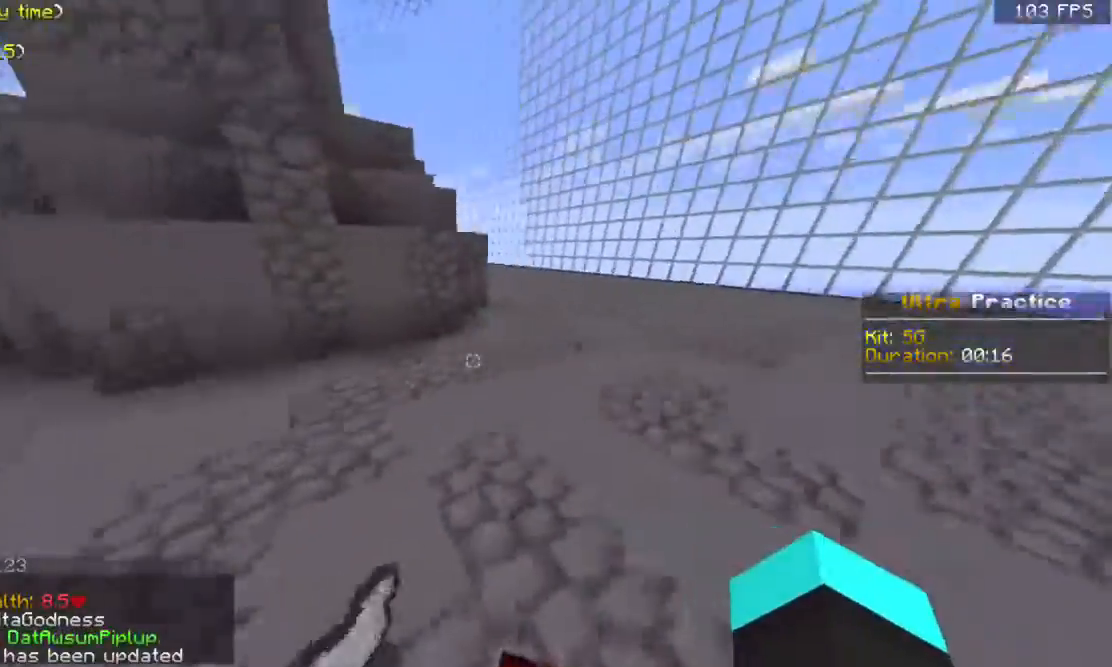
{"keys": ["a"], "mouse": [], "events": [[67, "w", "down"], [133, "d", "up"], [167, "a", "down"], [433, "w", "up"]]}
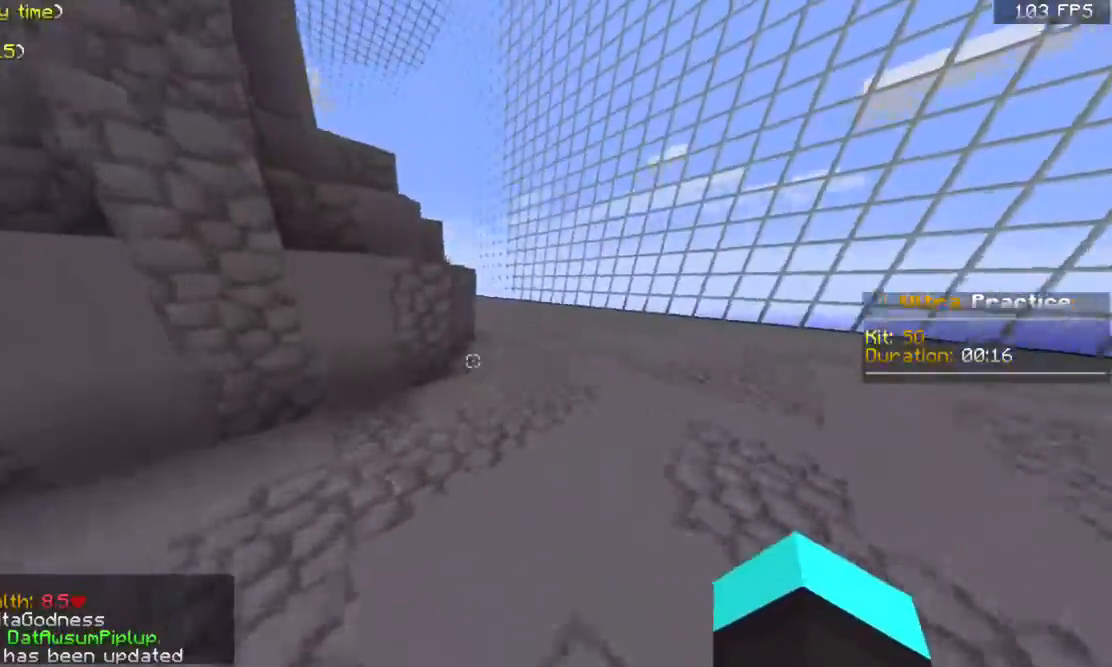
{"keys": ["space", "w"], "mouse": [], "events": [[33, "w", "down"], [67, "d", "down"], [133, "a", "up"], [367, "d", "up"], [367, "space", "down"]]}
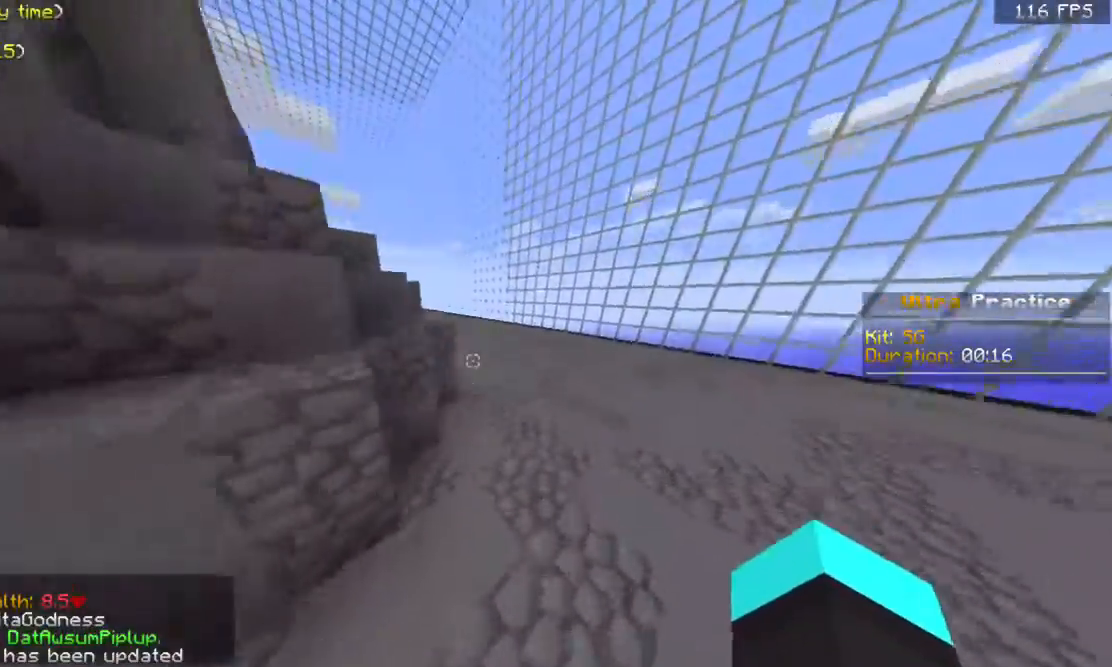
{"keys": ["space", "w"], "mouse": [], "events": [[67, "space", "up"], [233, "space", "down"], [333, "space", "up"], [467, "space", "down"]]}
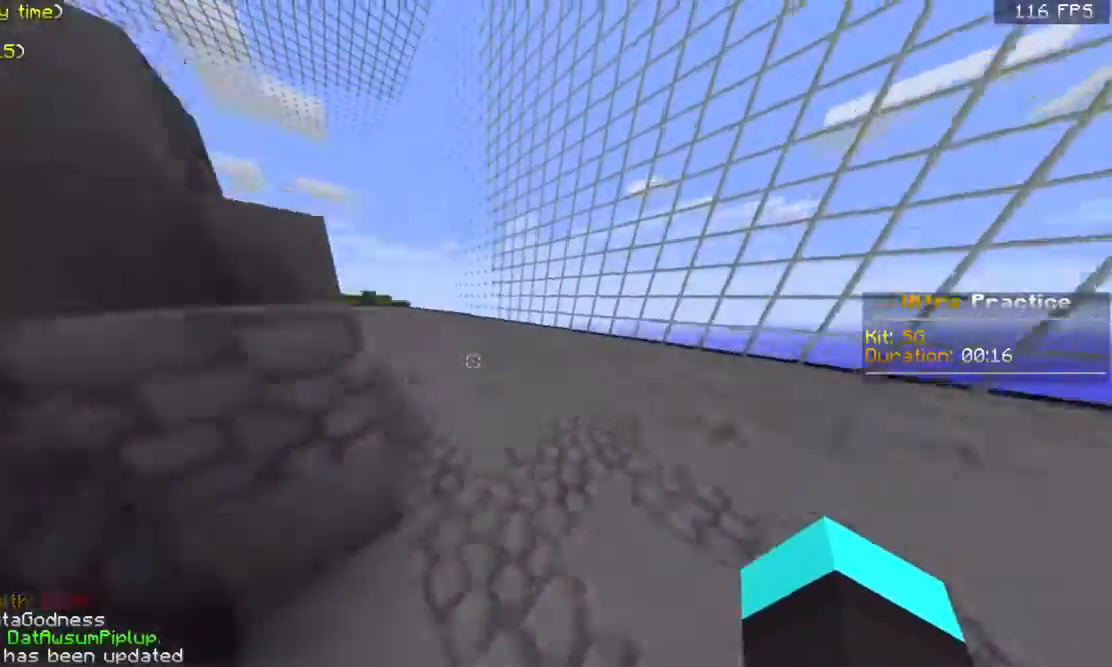
{"keys": ["space", "w"], "mouse": [], "events": [[67, "space", "up"], [267, "space", "down"]]}
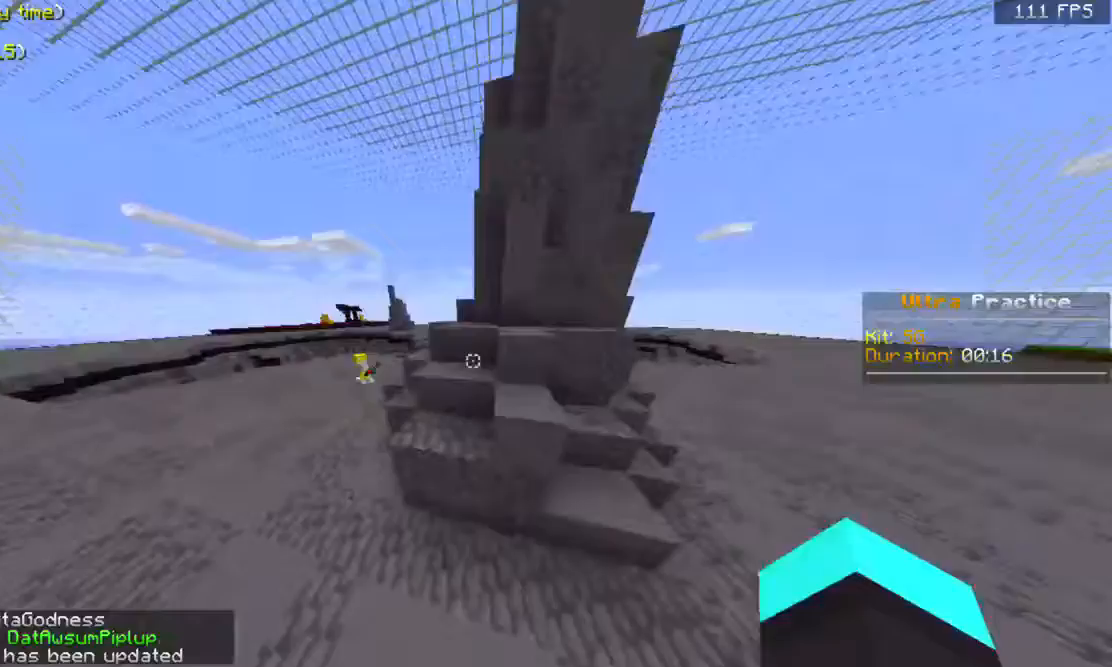
{"keys": ["w"], "mouse": [], "events": [[67, "space", "up"], [167, "space", "down"], [267, "space", "up"], [400, "space", "down"], [500, "space", "up"]]}
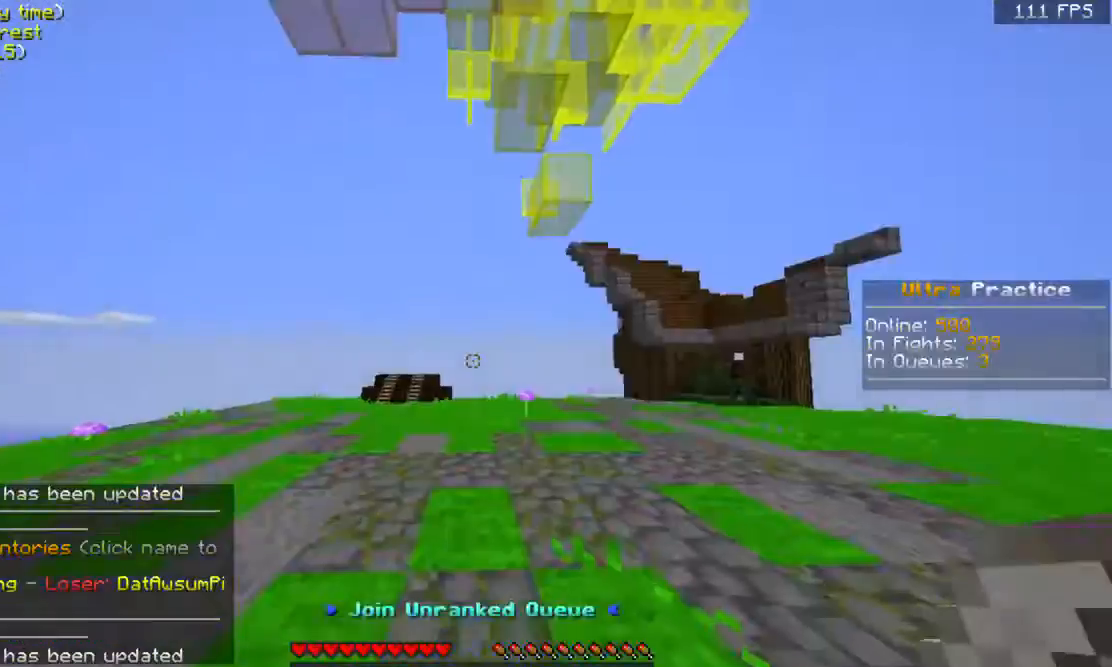
{"keys": ["space", "w"], "mouse": [], "events": [[33, "w", "up"], [267, "w", "down"], [400, "space", "down"]]}